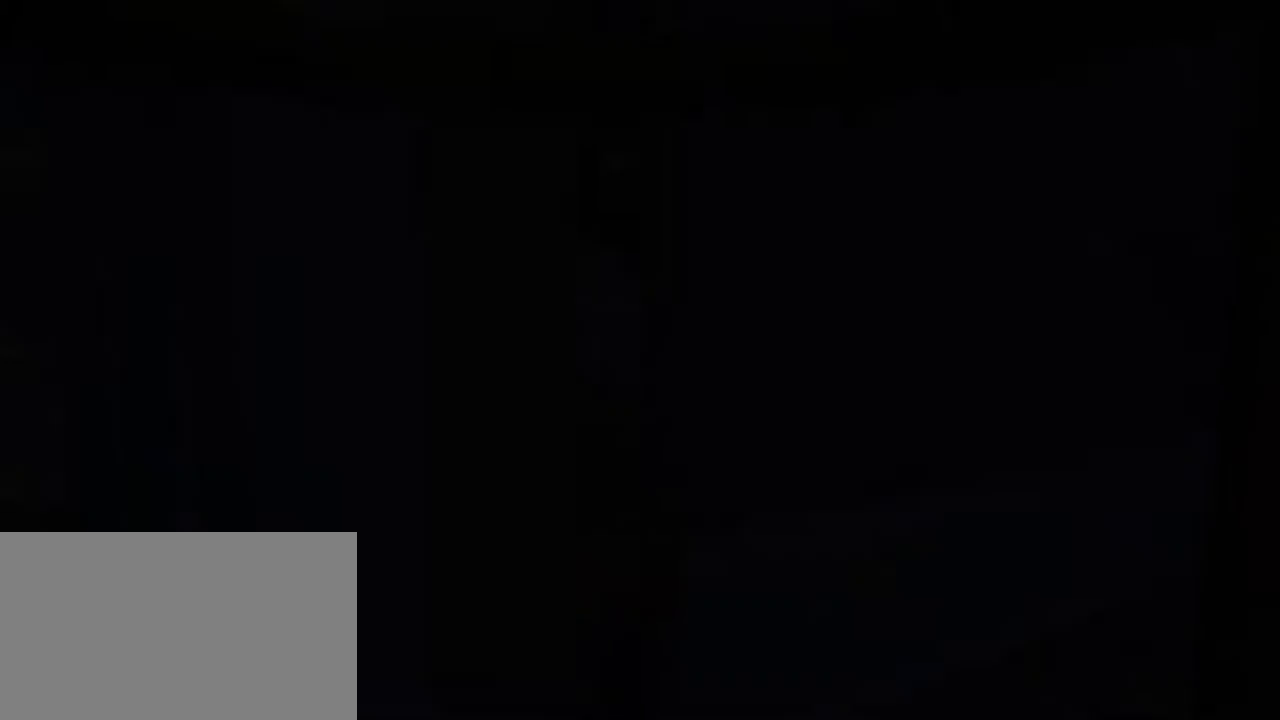
Gameplay with keyboard and mouse; each line is a JSON object with the keys and mouse buttons held at the frame after it. "events" lists presses ("down") and releases ("up") of "1", "2", "3", "4", "5", "a", "alt", "c", "caps_lock", "d", "e", "f", "g", "q", "r", "s", "shift", "space", "t", "tab", "v", "w", "x", "z", "mouse_left", "mouse_middle", "mouse_right", "mouse_mb5", "mouse_wheel_up" and "mouse_wheel_down" between this image and that frame as [ms after this image, input, new state], when the widget could be followed in between. "mouse_left", "mouse_middle", "mouse_right", "mouse_mb5", "mouse_wheel_up", "mouse_wheel_down" = the "left", "middle", "right", "mb5", "wheel_up", "wheel_down" buttons of the "mouse" list. No other keys are recorded. Not read: mouse_mb4 mouse_move.
{"keys": [], "mouse": [], "events": []}
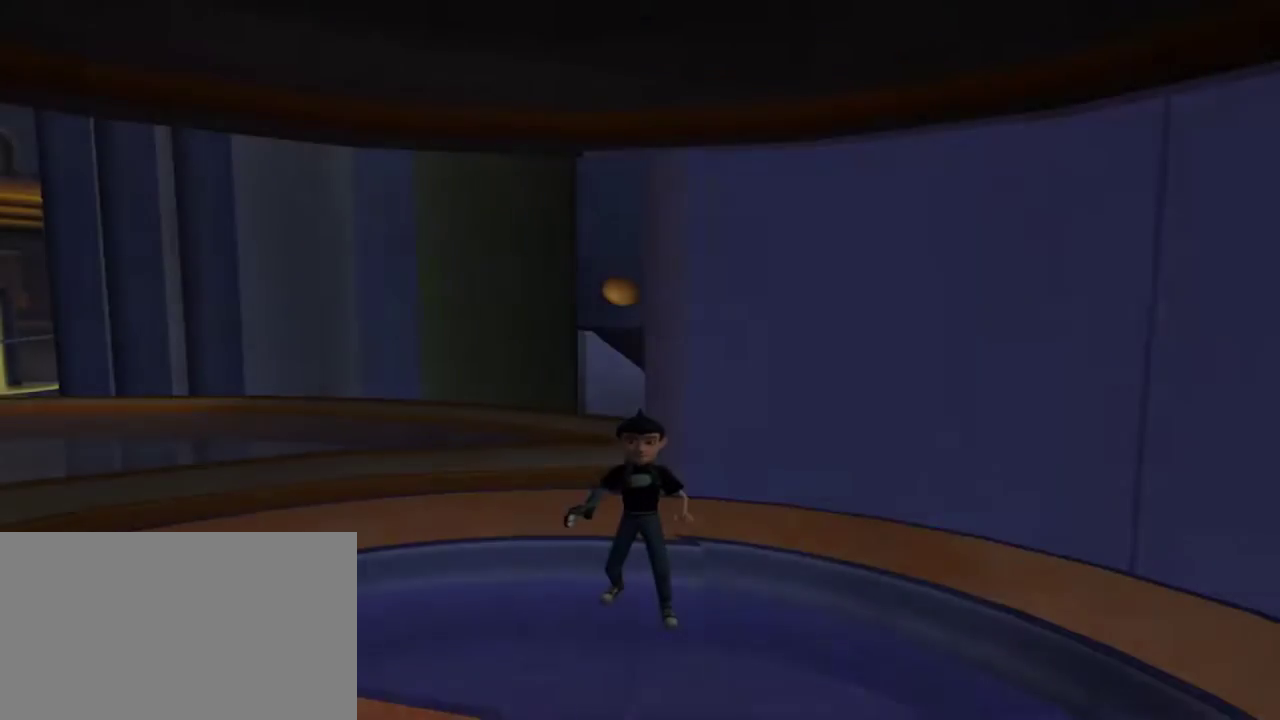
{"keys": [], "mouse": [], "events": []}
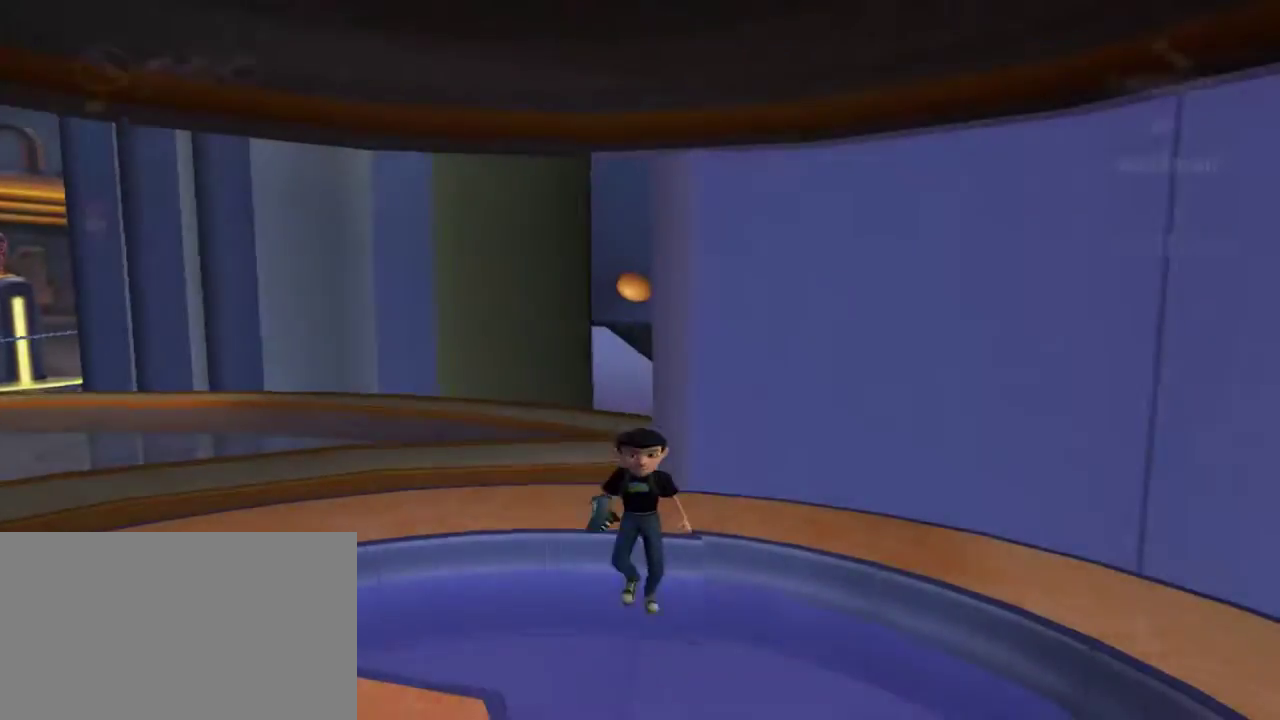
{"keys": ["s"], "mouse": [], "events": [[17, "s", "down"]]}
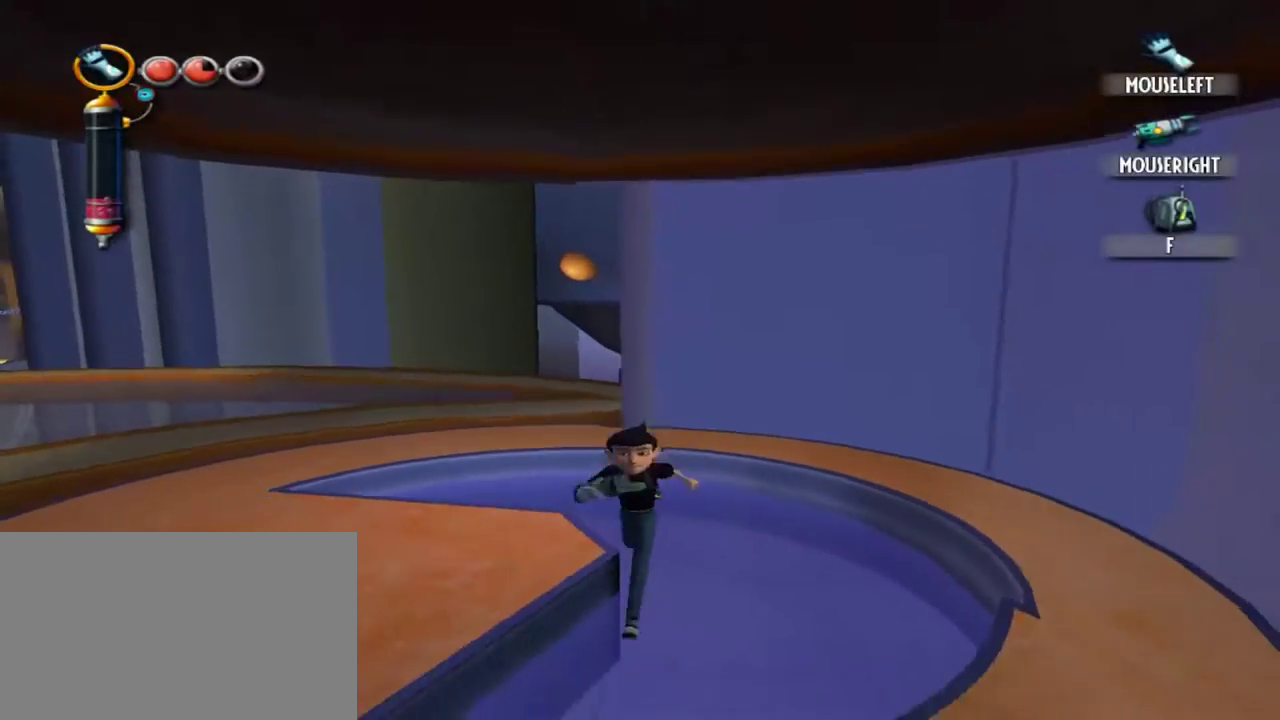
{"keys": ["w"], "mouse": [], "events": [[34, "a", "down"], [267, "s", "up"], [317, "a", "up"], [500, "w", "down"]]}
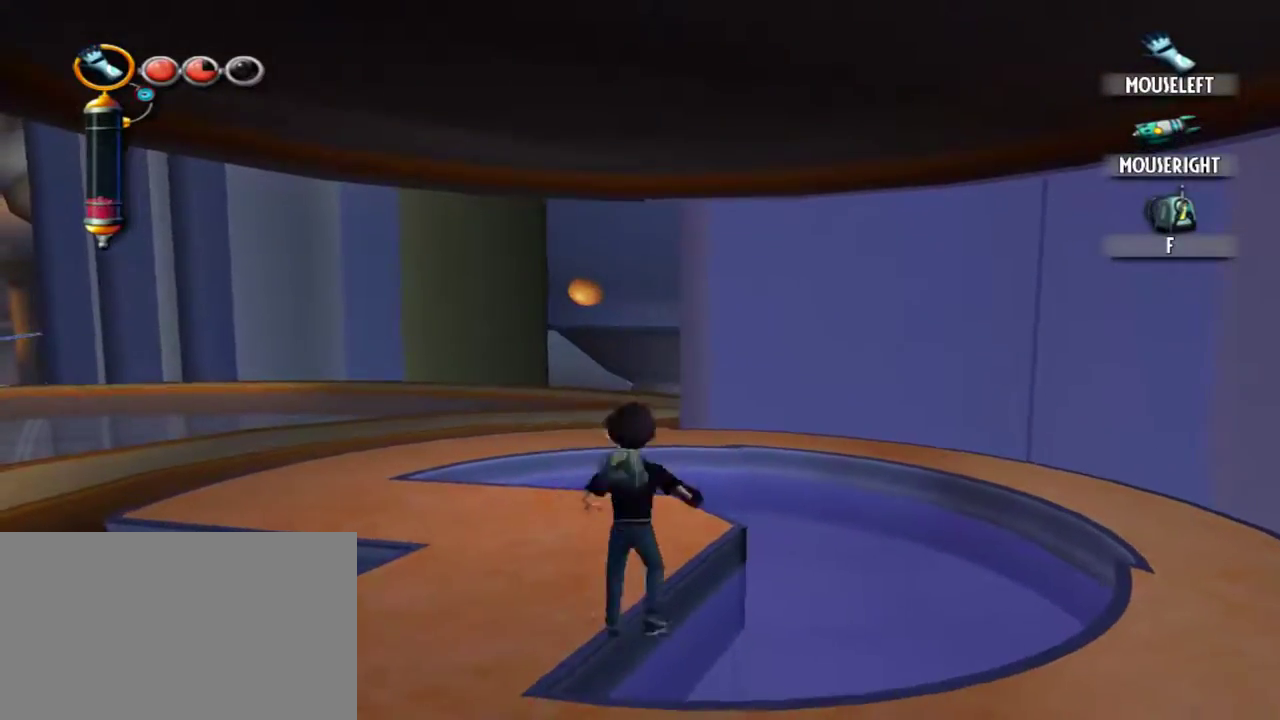
{"keys": [], "mouse": [], "events": [[100, "w", "up"], [334, "e", "down"], [417, "e", "up"]]}
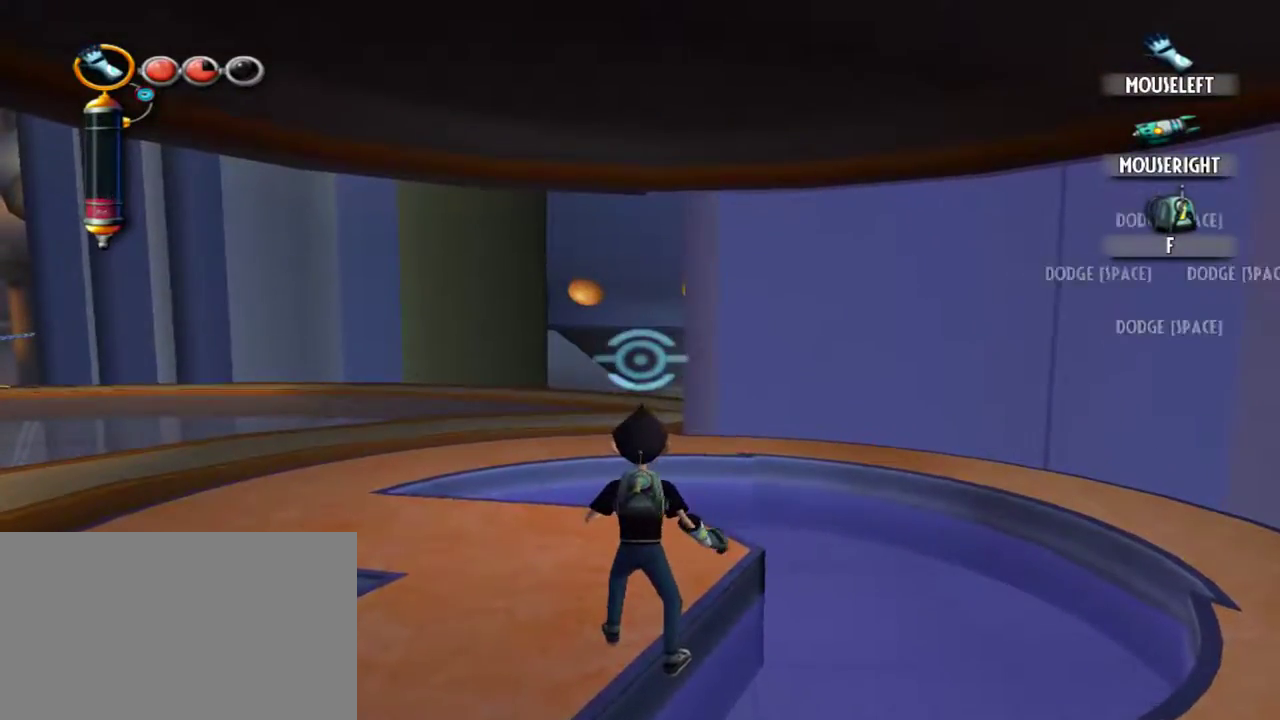
{"keys": [], "mouse": [], "events": [[150, "a", "down"], [400, "a", "up"]]}
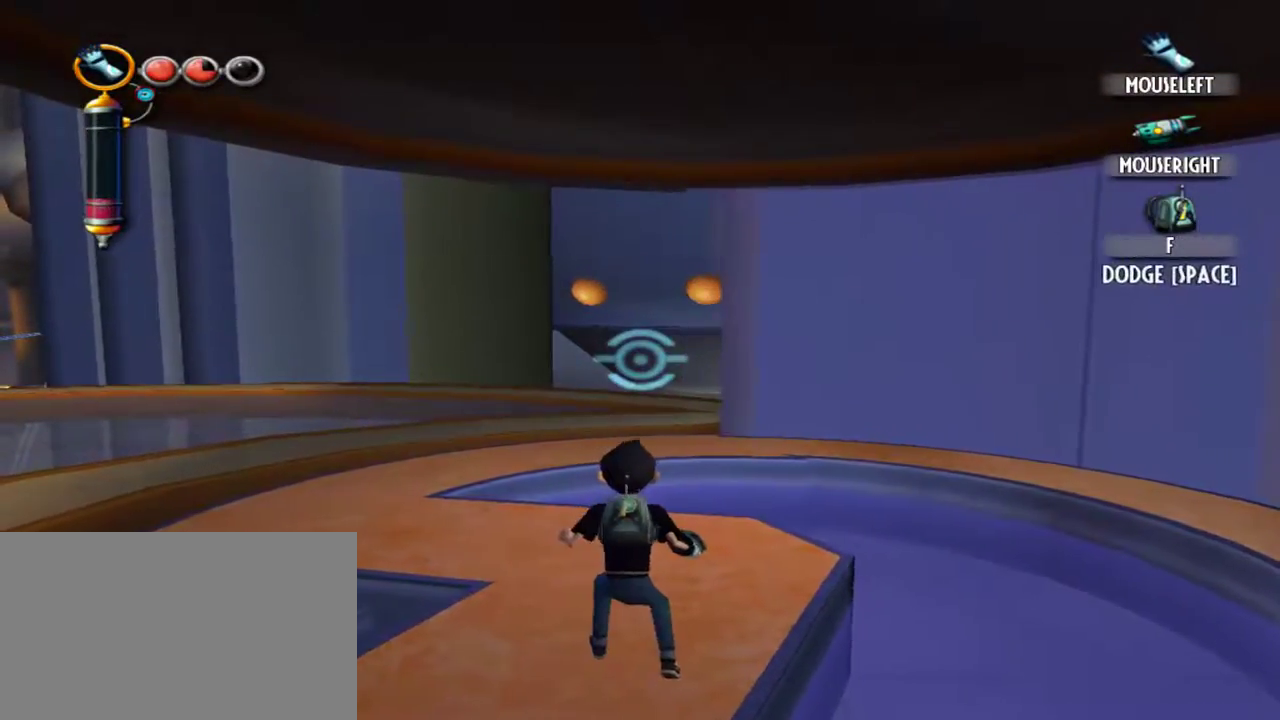
{"keys": [], "mouse": [], "events": [[84, "s", "down"], [500, "s", "up"]]}
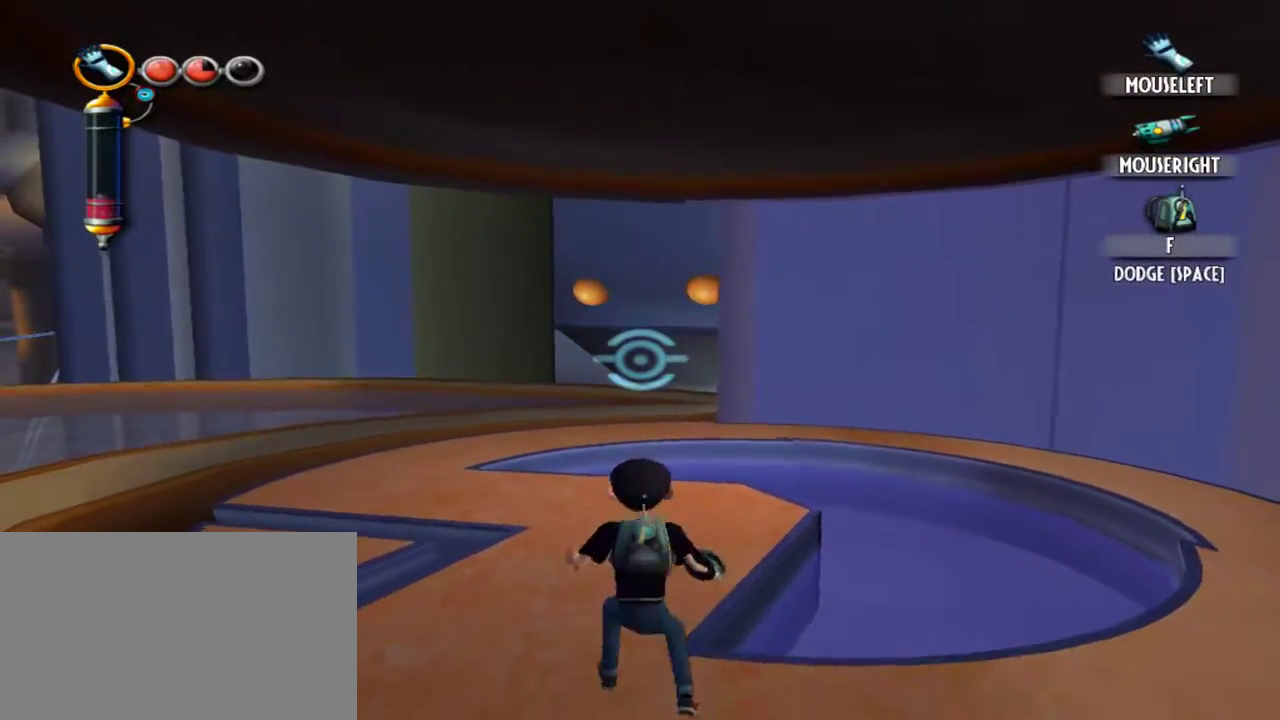
{"keys": ["a", "space"], "mouse": [], "events": [[100, "a", "down"], [184, "space", "down"]]}
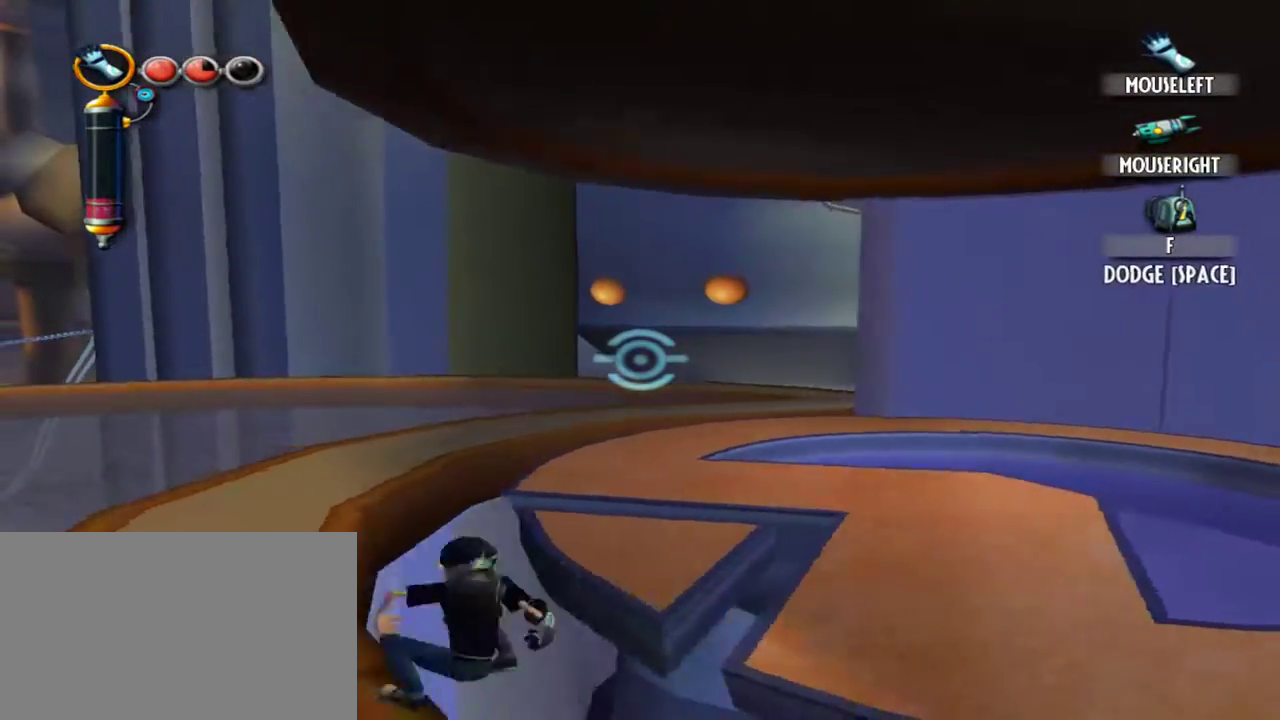
{"keys": ["a", "space"], "mouse": [], "events": []}
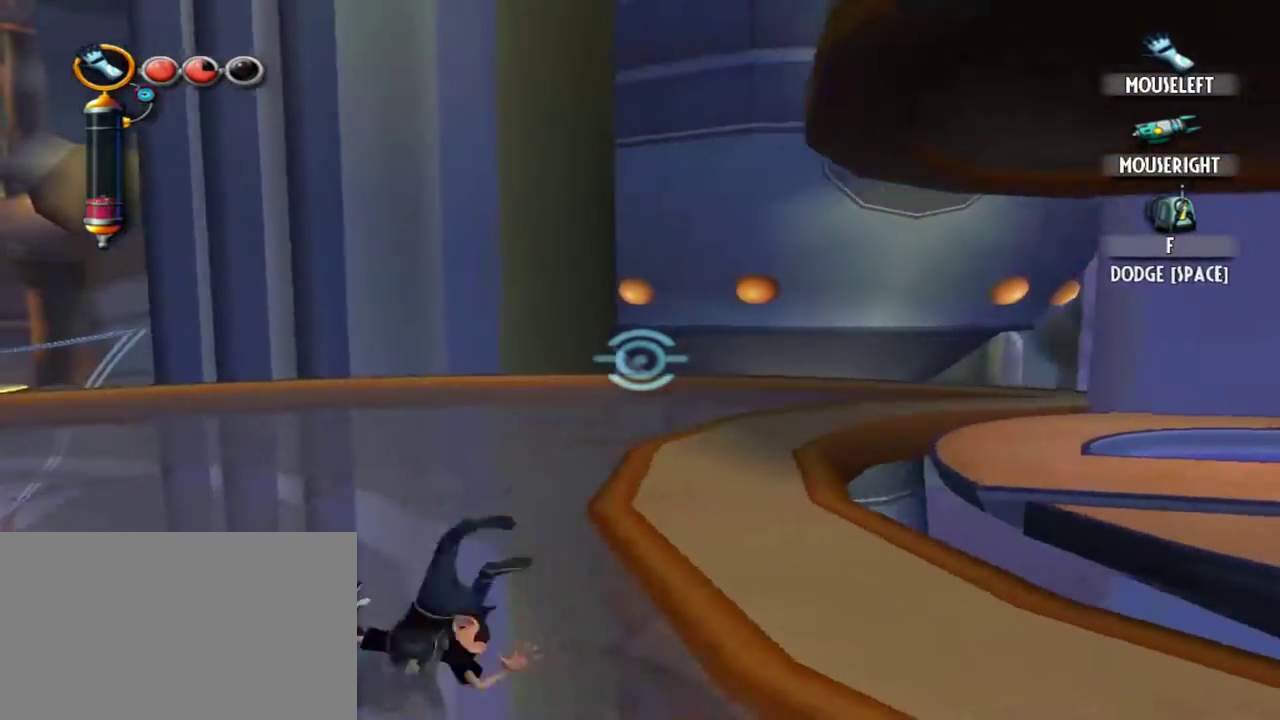
{"keys": ["a", "space"], "mouse": [], "events": []}
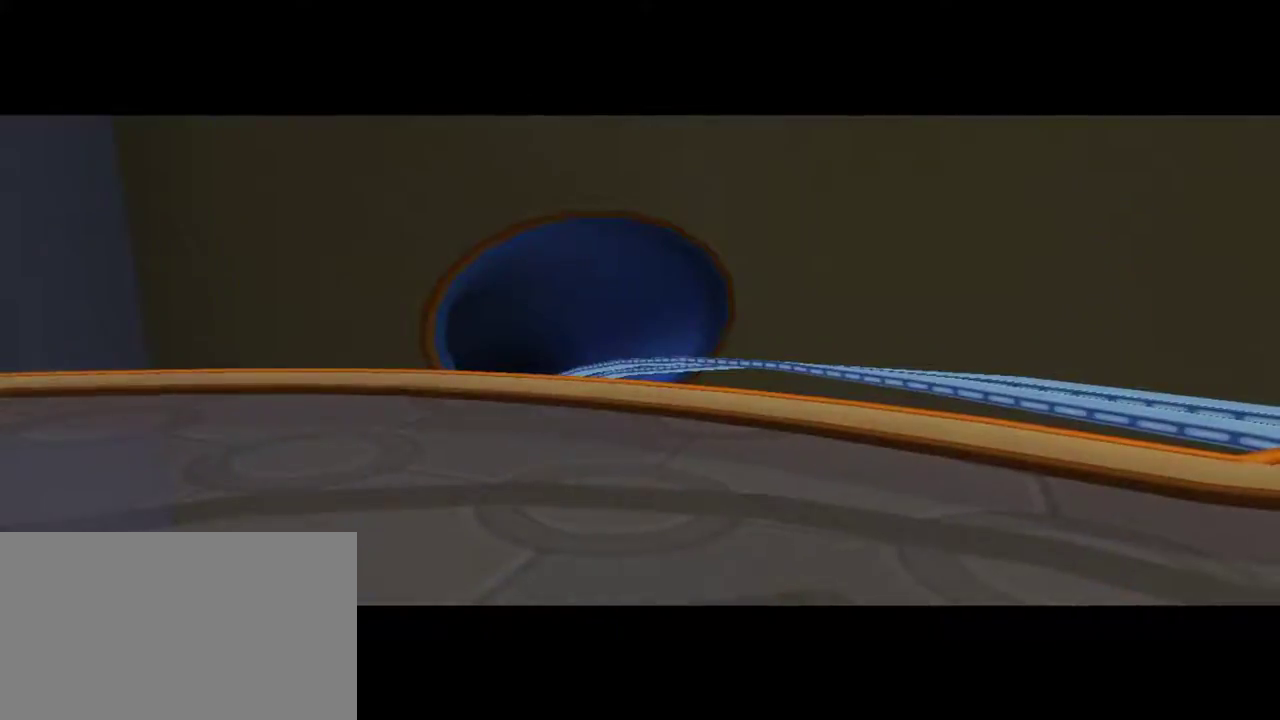
{"keys": ["a", "space"], "mouse": []}
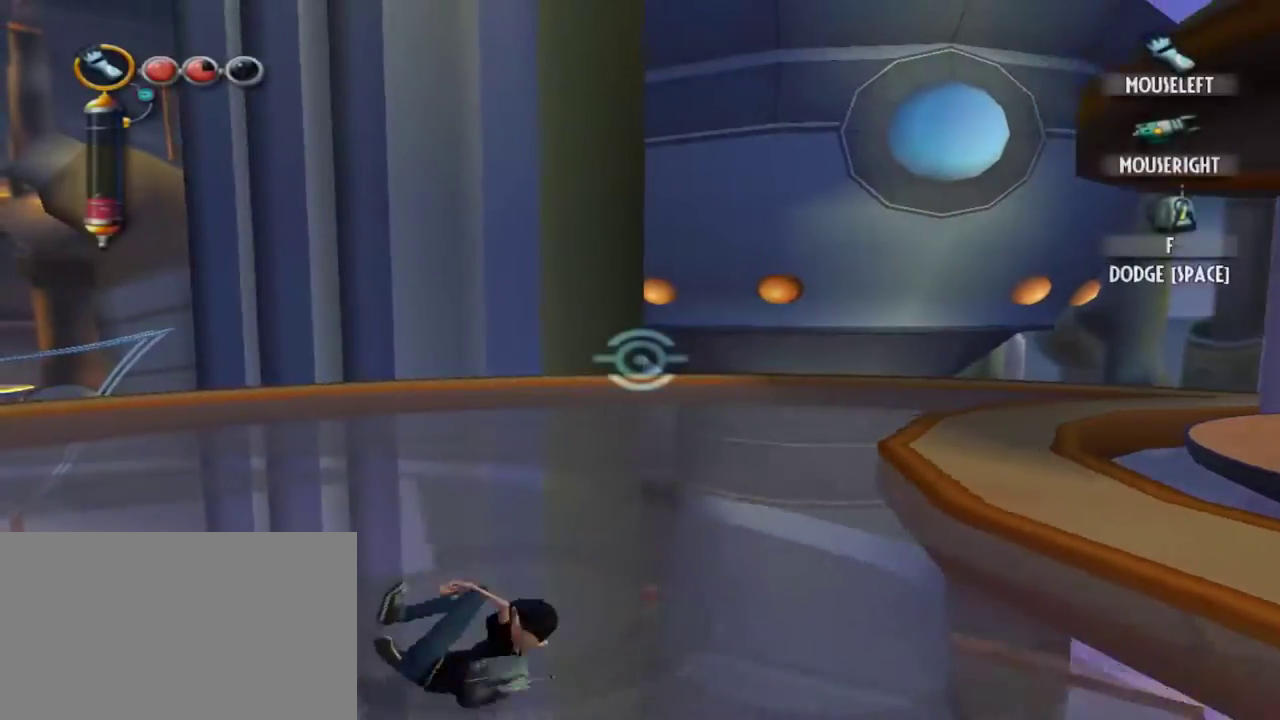
{"keys": ["a", "space"], "mouse": [], "events": []}
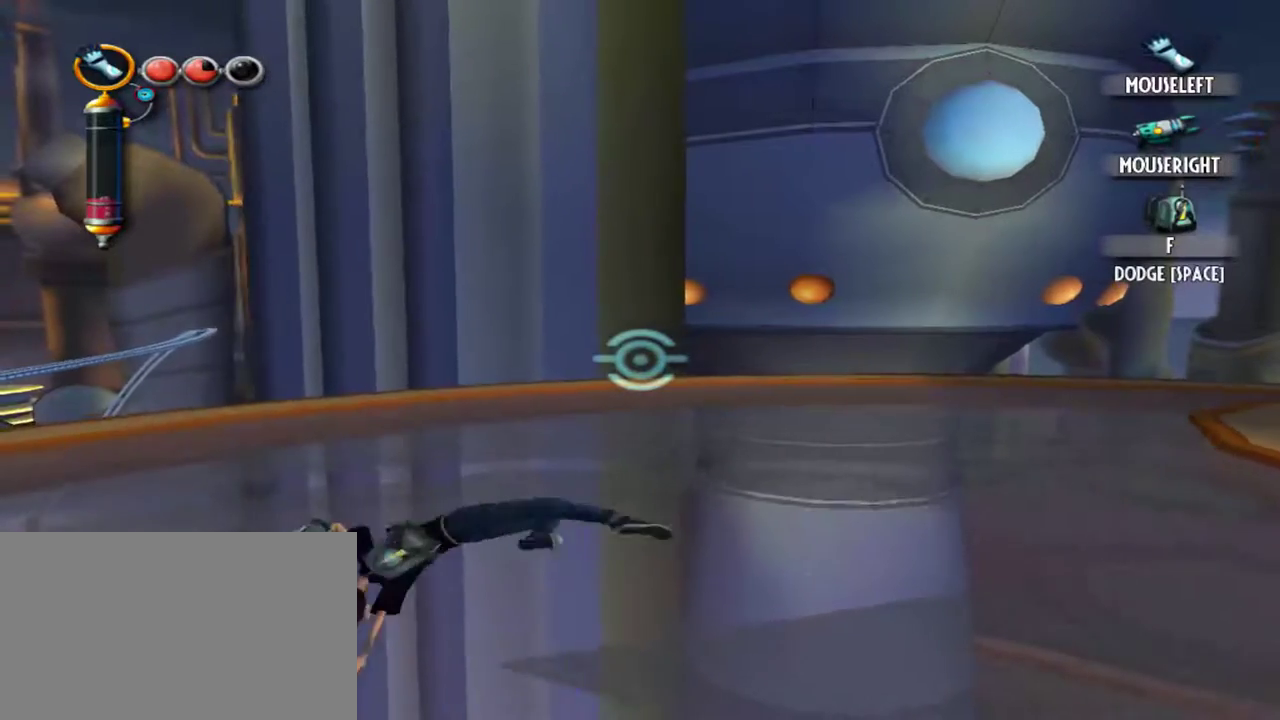
{"keys": ["a", "space"], "mouse": [], "events": []}
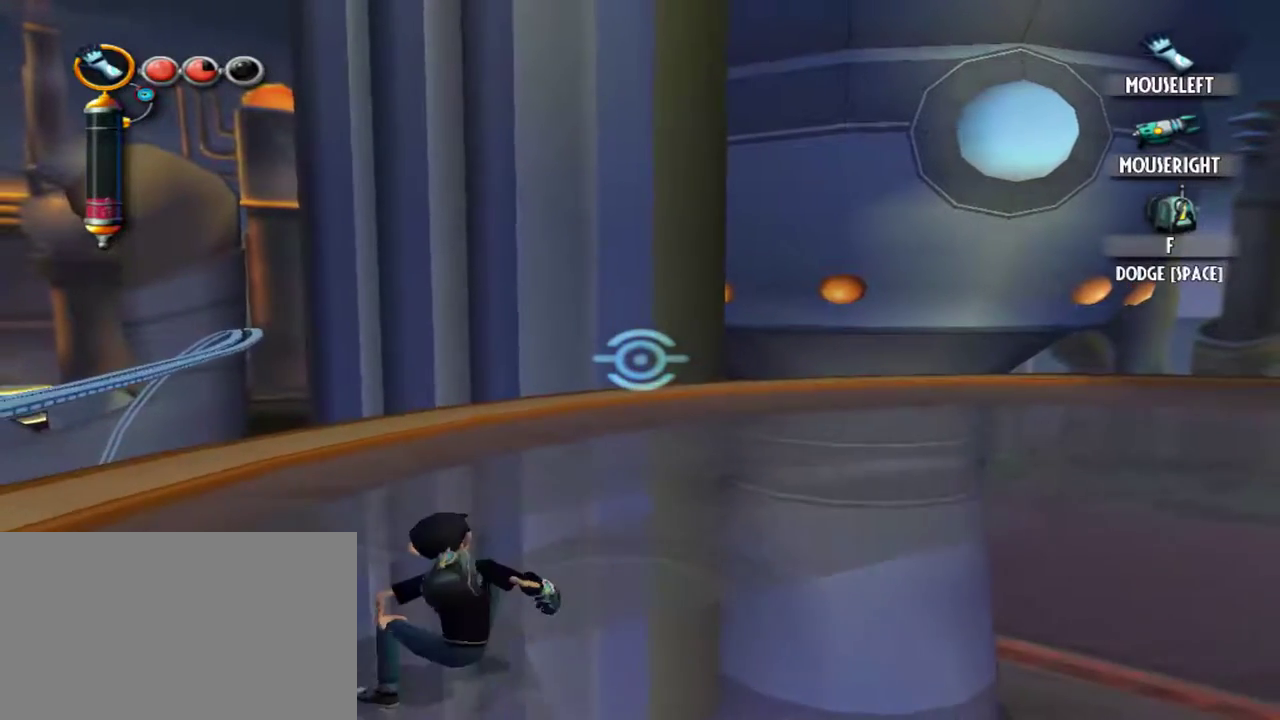
{"keys": ["a", "space"], "mouse": [], "events": []}
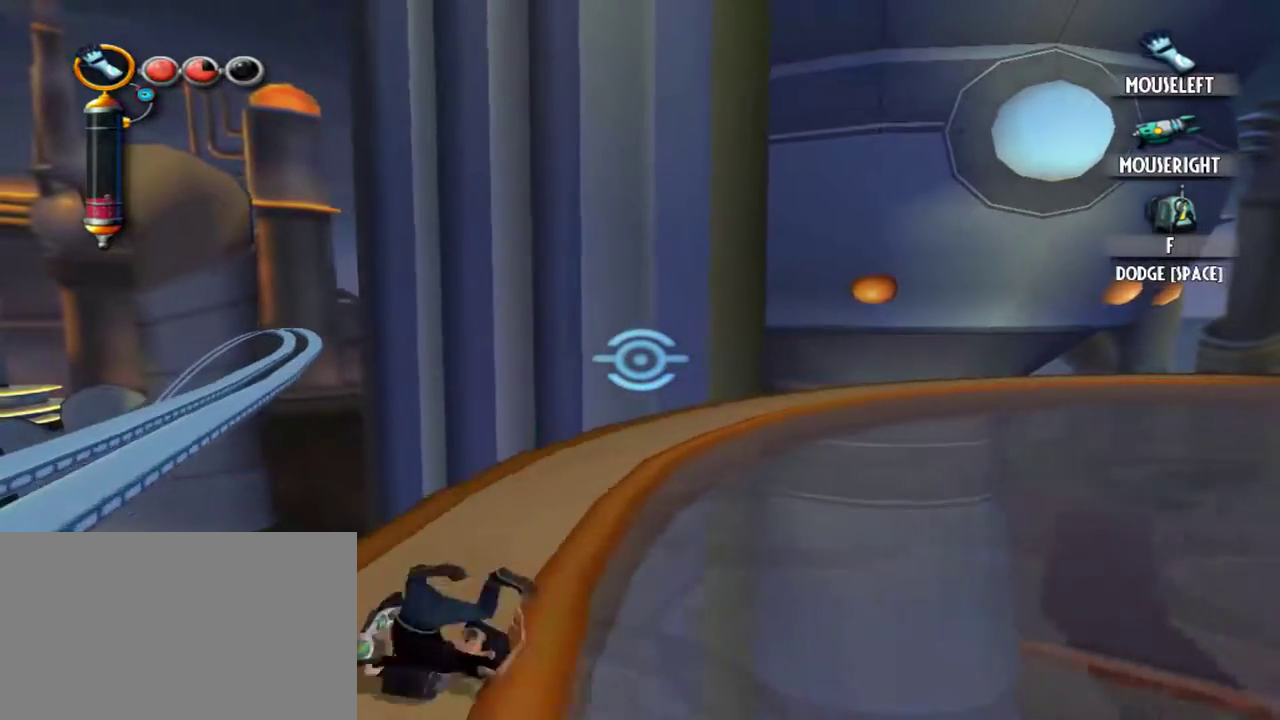
{"keys": ["a", "space"], "mouse": [], "events": []}
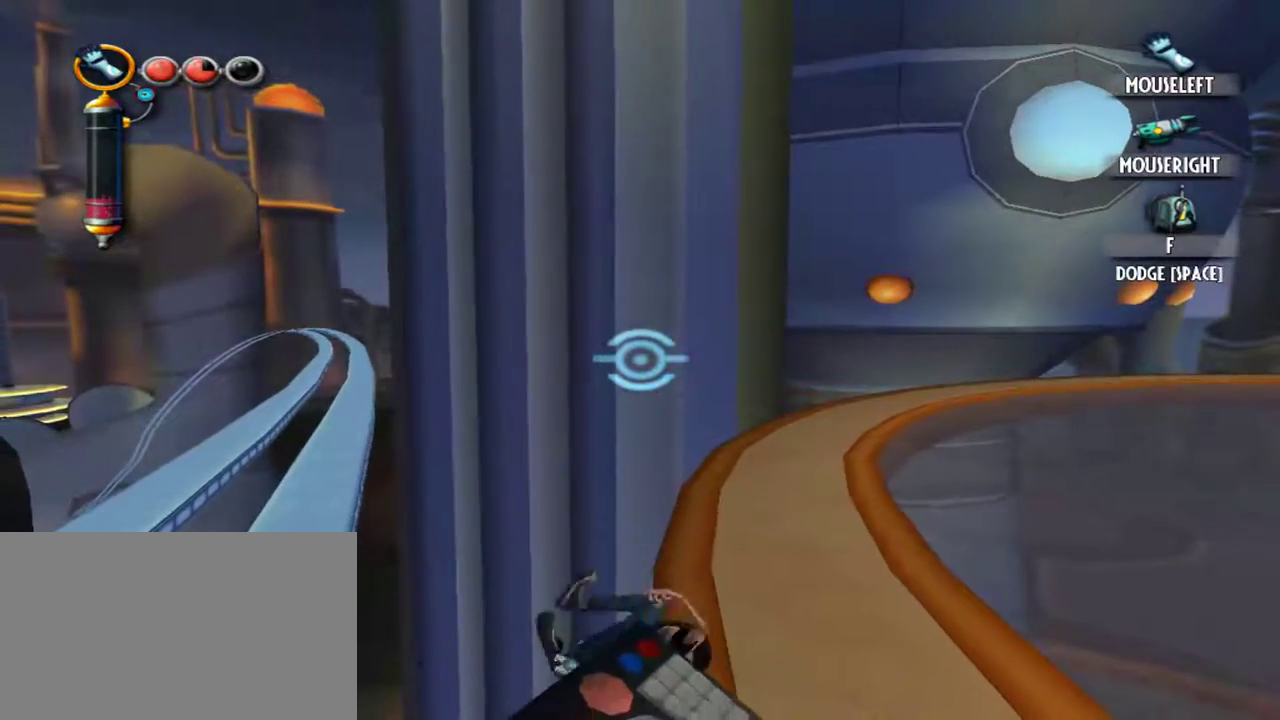
{"keys": ["s"], "mouse": [], "events": [[34, "a", "up"], [84, "space", "up"], [267, "s", "down"]]}
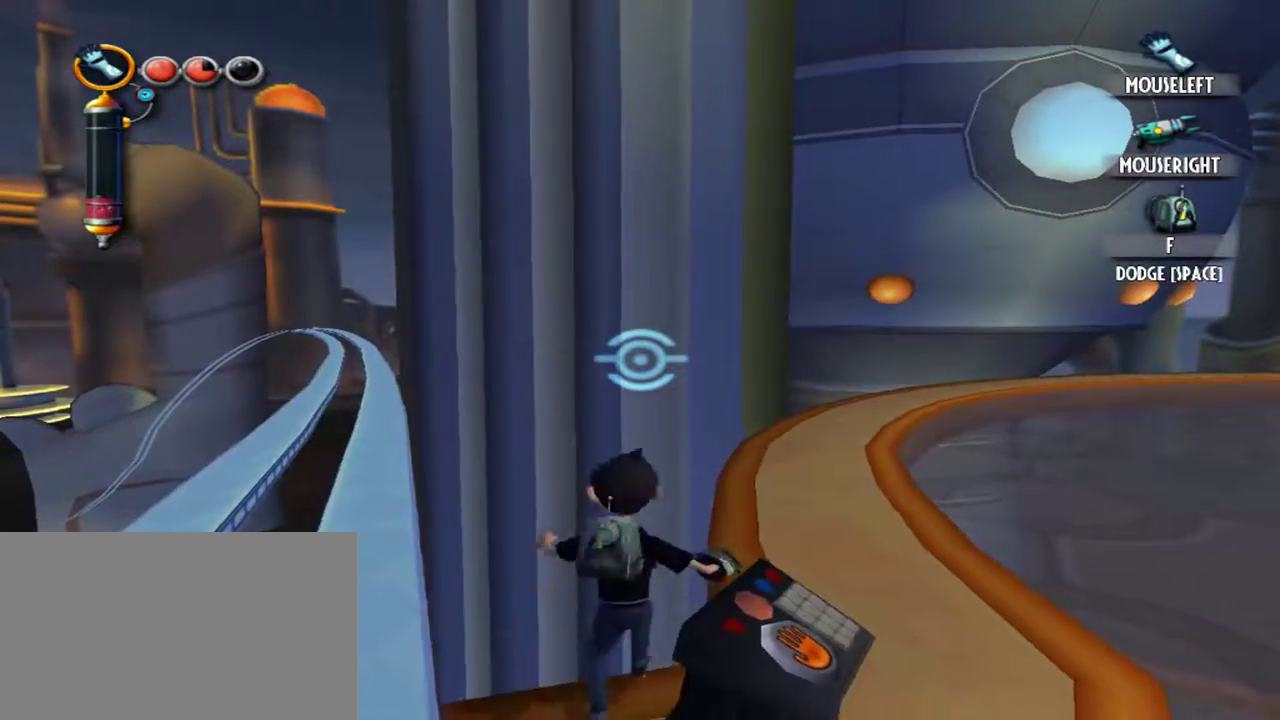
{"keys": [], "mouse": [], "events": [[384, "s", "up"]]}
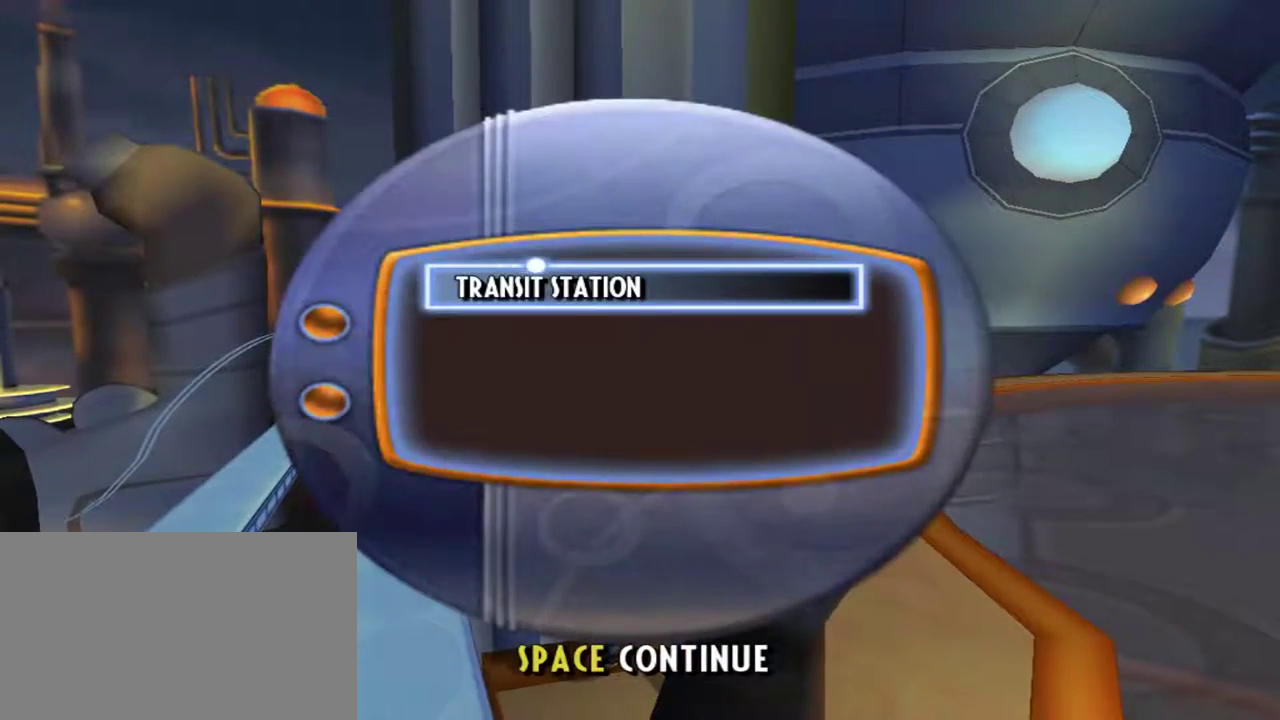
{"keys": [], "mouse": [], "events": []}
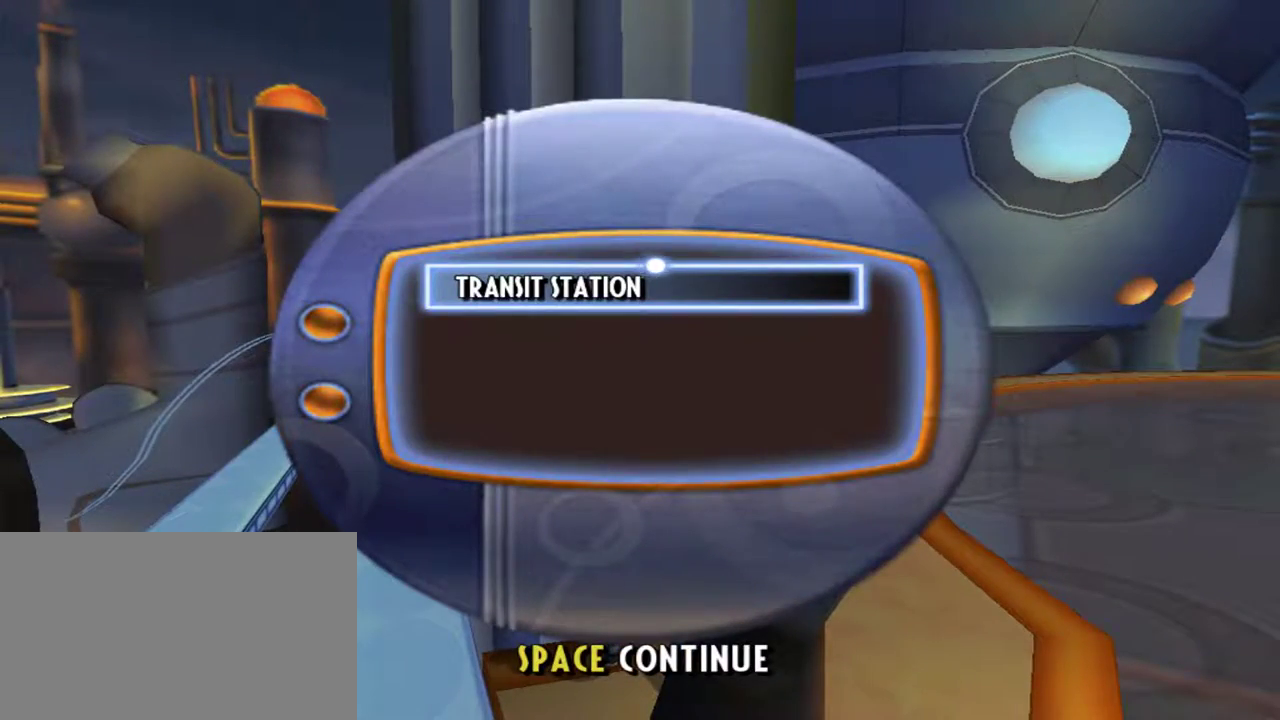
{"keys": [], "mouse": [], "events": []}
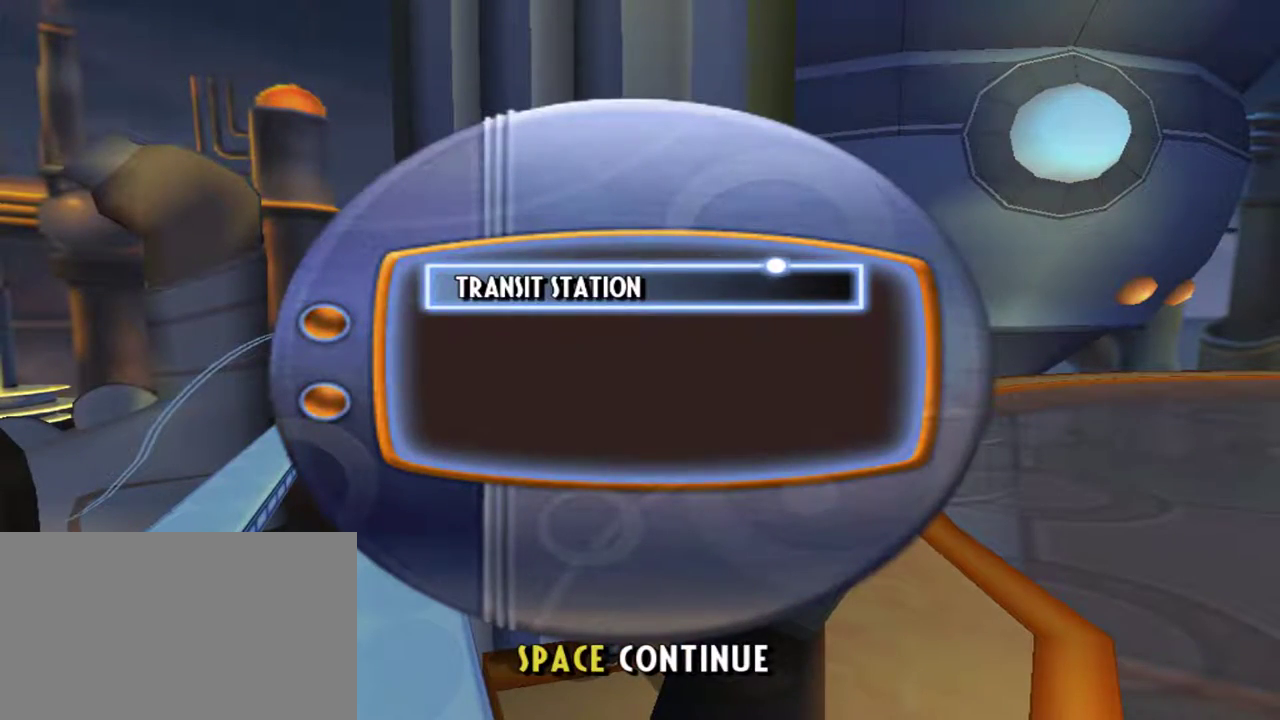
{"keys": [], "mouse": [], "events": []}
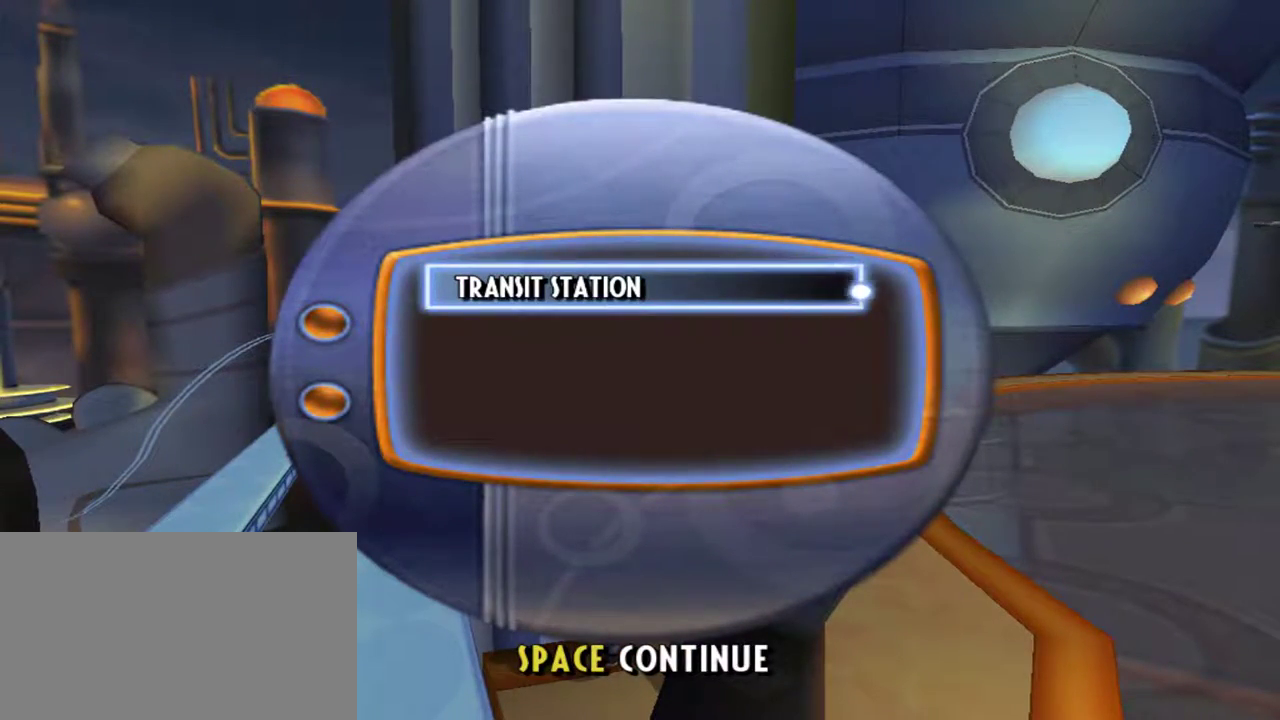
{"keys": [], "mouse": [], "events": []}
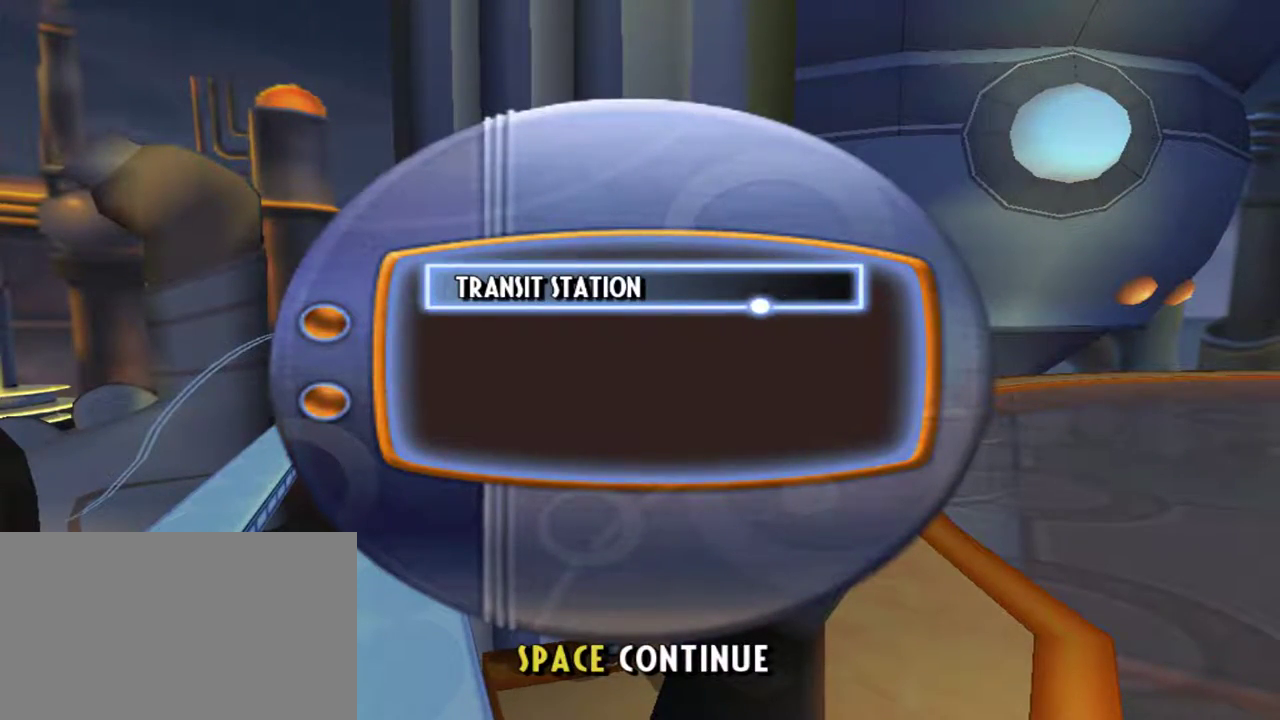
{"keys": [], "mouse": [], "events": []}
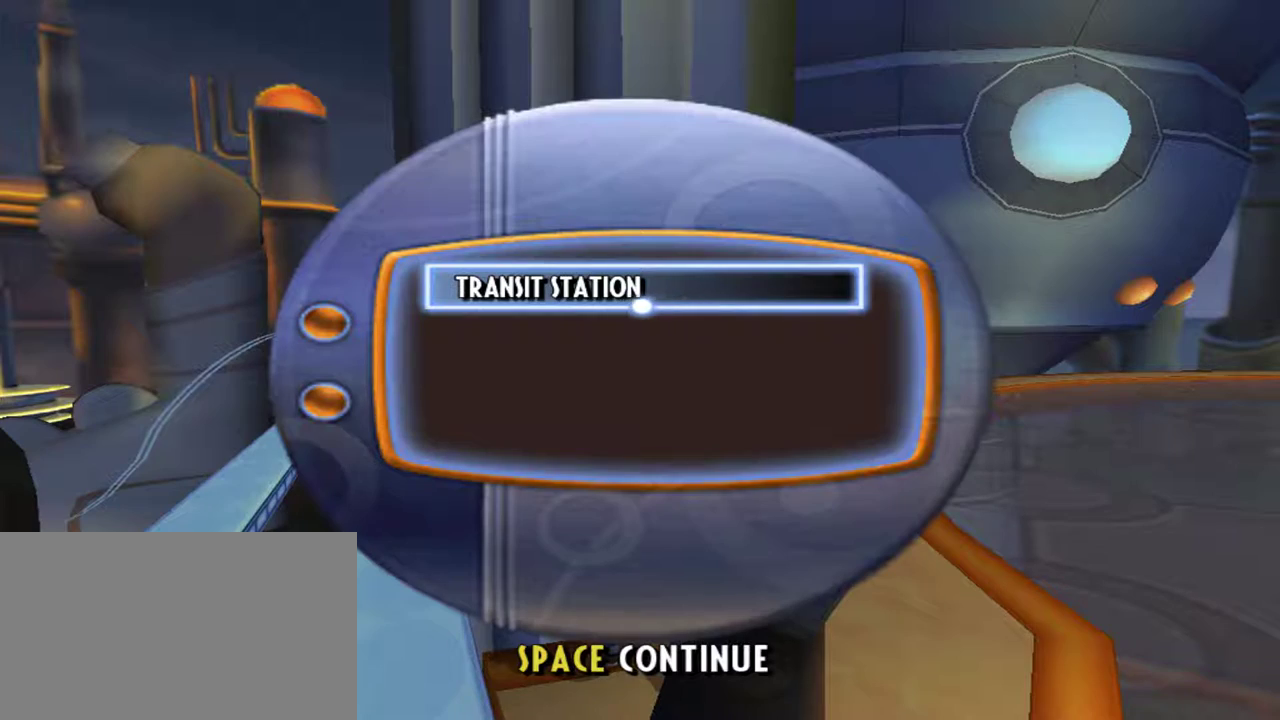
{"keys": [], "mouse": [], "events": []}
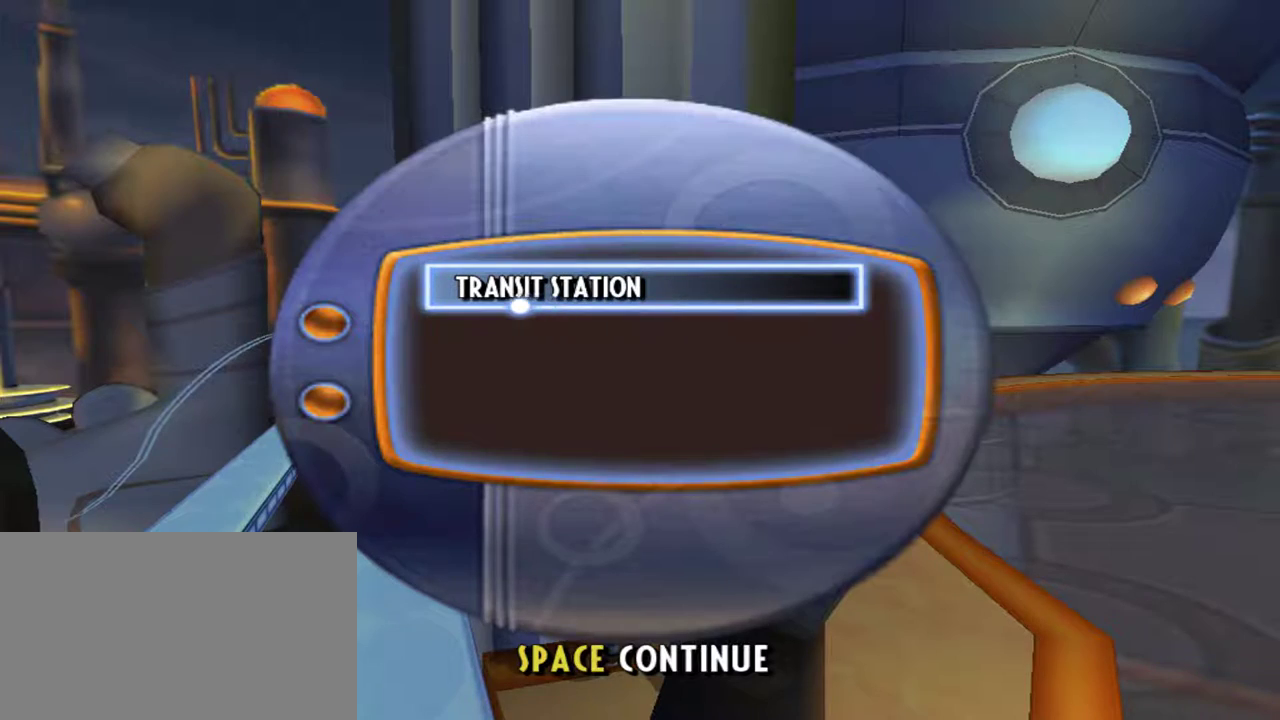
{"keys": [], "mouse": [], "events": []}
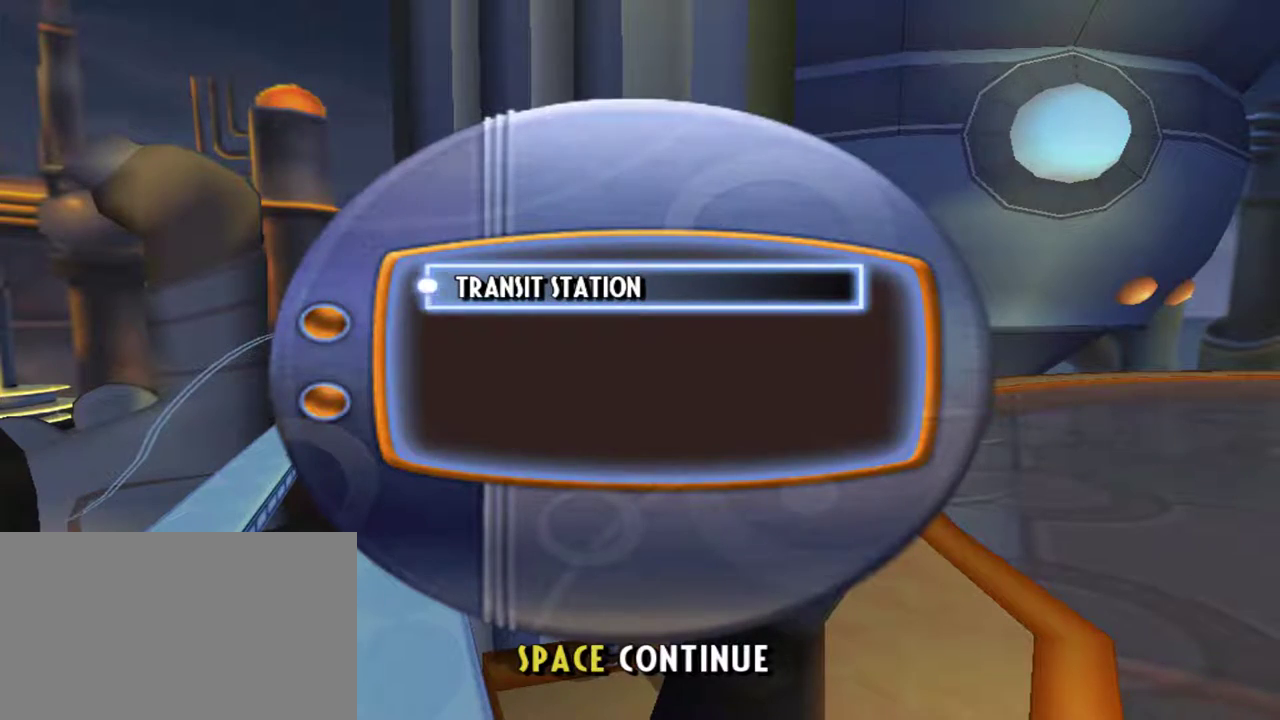
{"keys": ["d", "space"], "mouse": [], "events": [[267, "d", "down"], [267, "space", "down"]]}
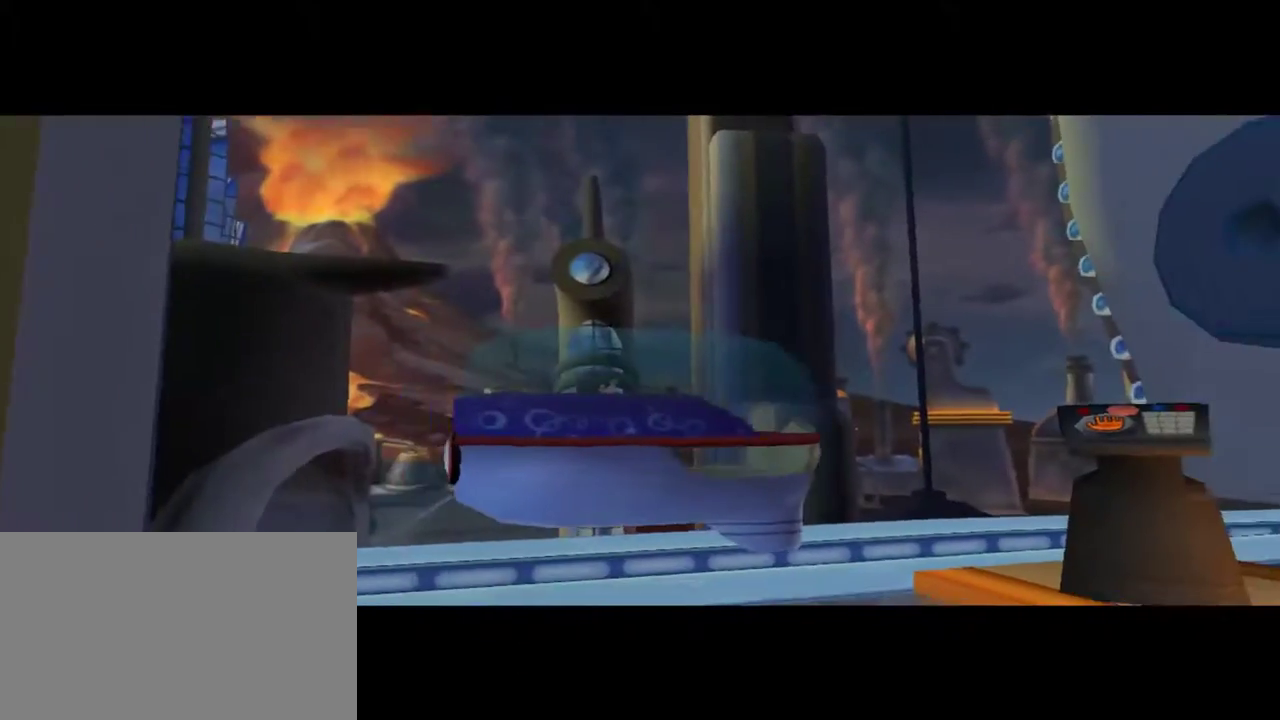
{"keys": ["d", "space"], "mouse": [], "events": []}
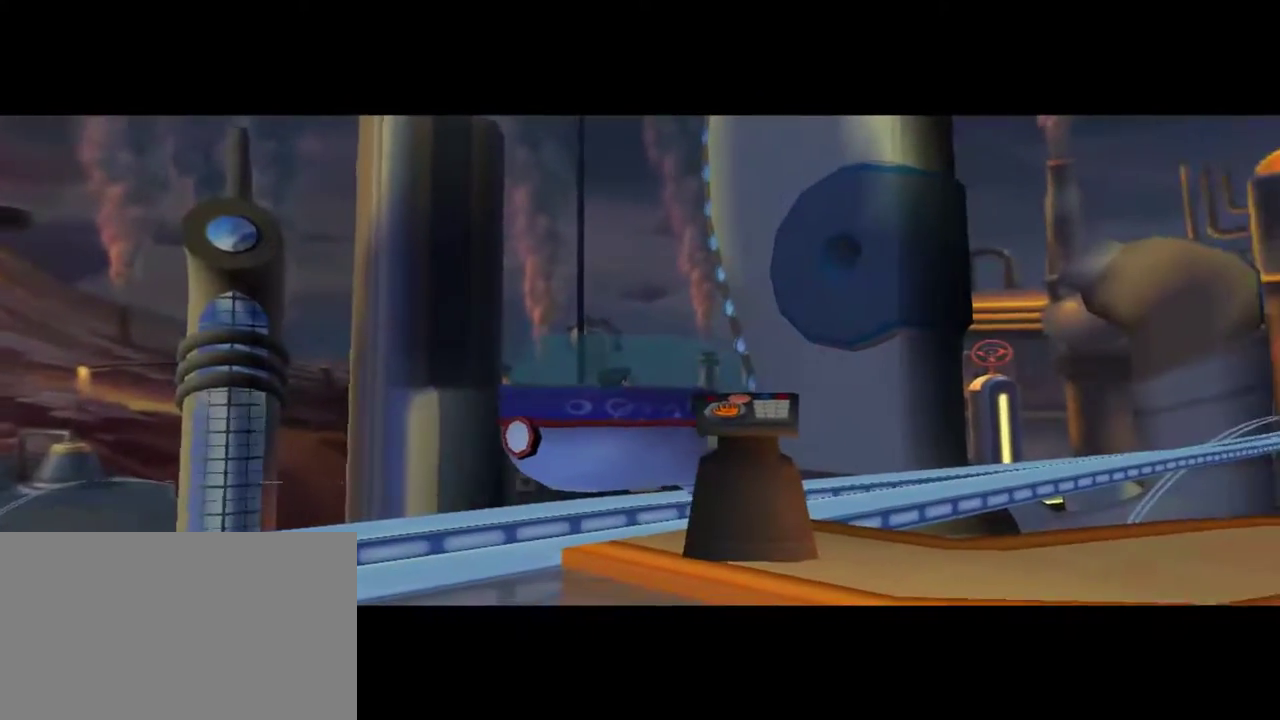
{"keys": ["d", "space"], "mouse": [], "events": []}
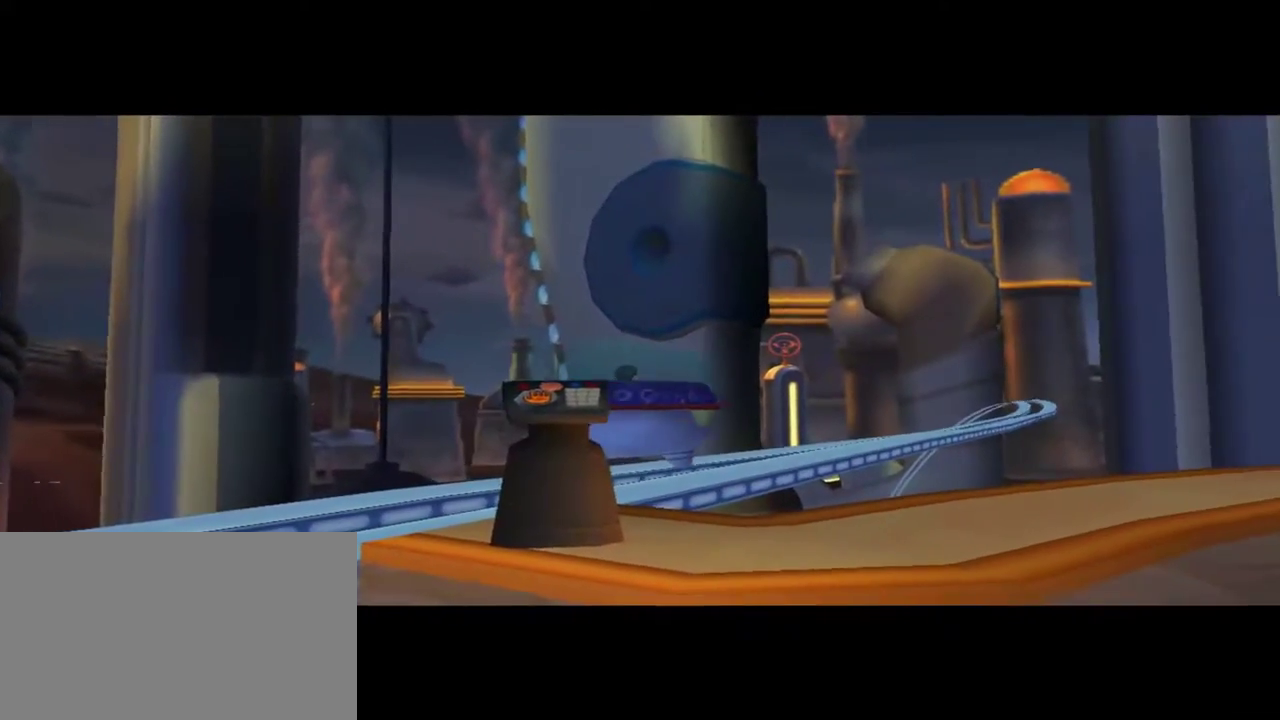
{"keys": ["d", "space"], "mouse": [], "events": []}
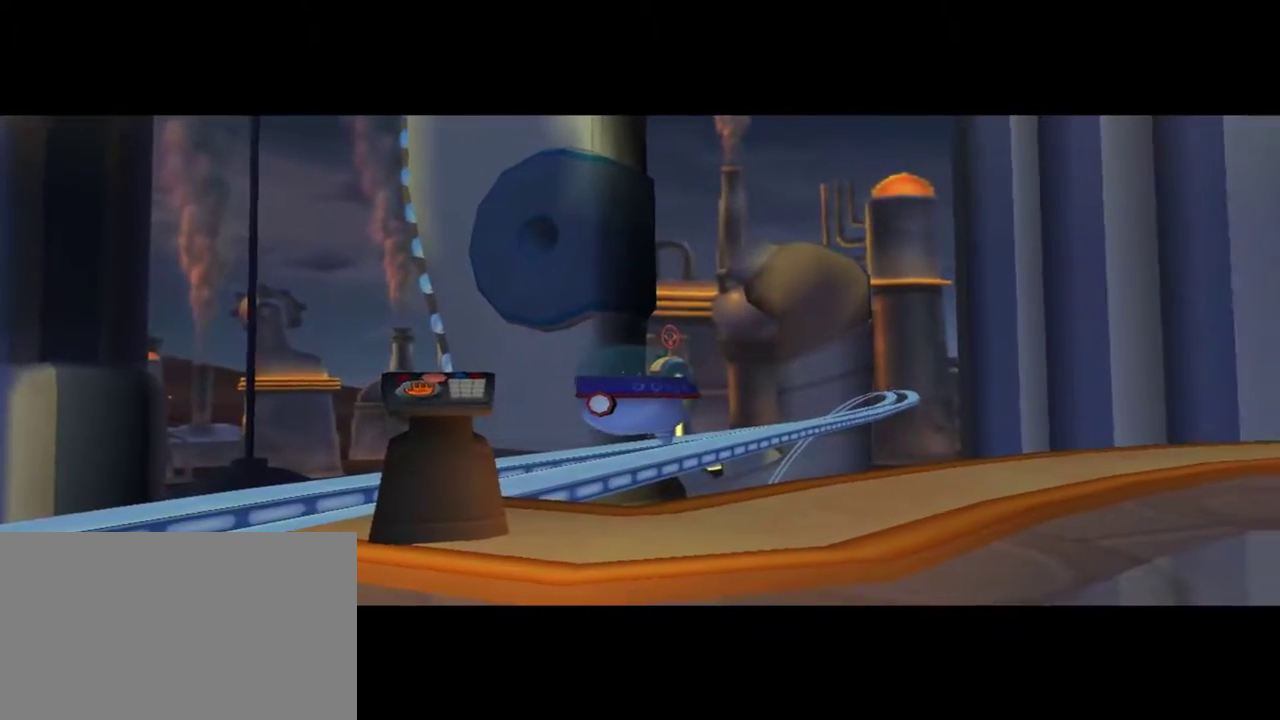
{"keys": ["d", "space"], "mouse": [], "events": []}
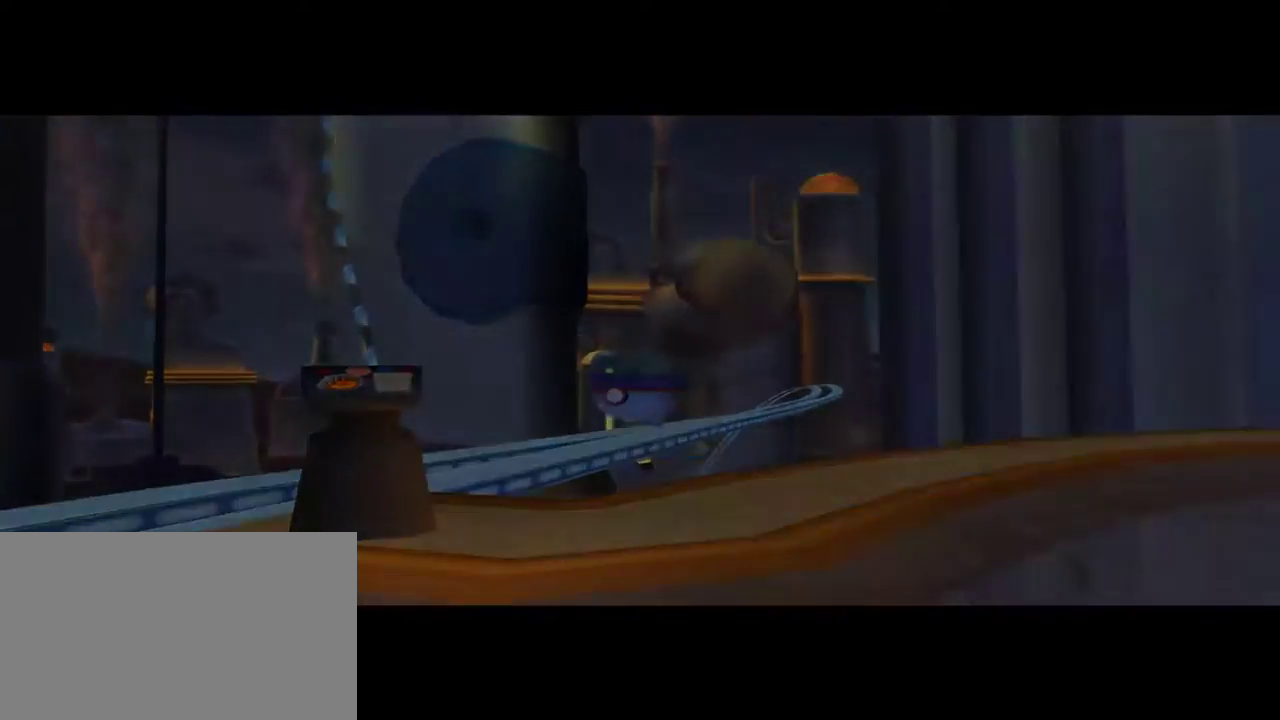
{"keys": ["d", "space"], "mouse": [], "events": []}
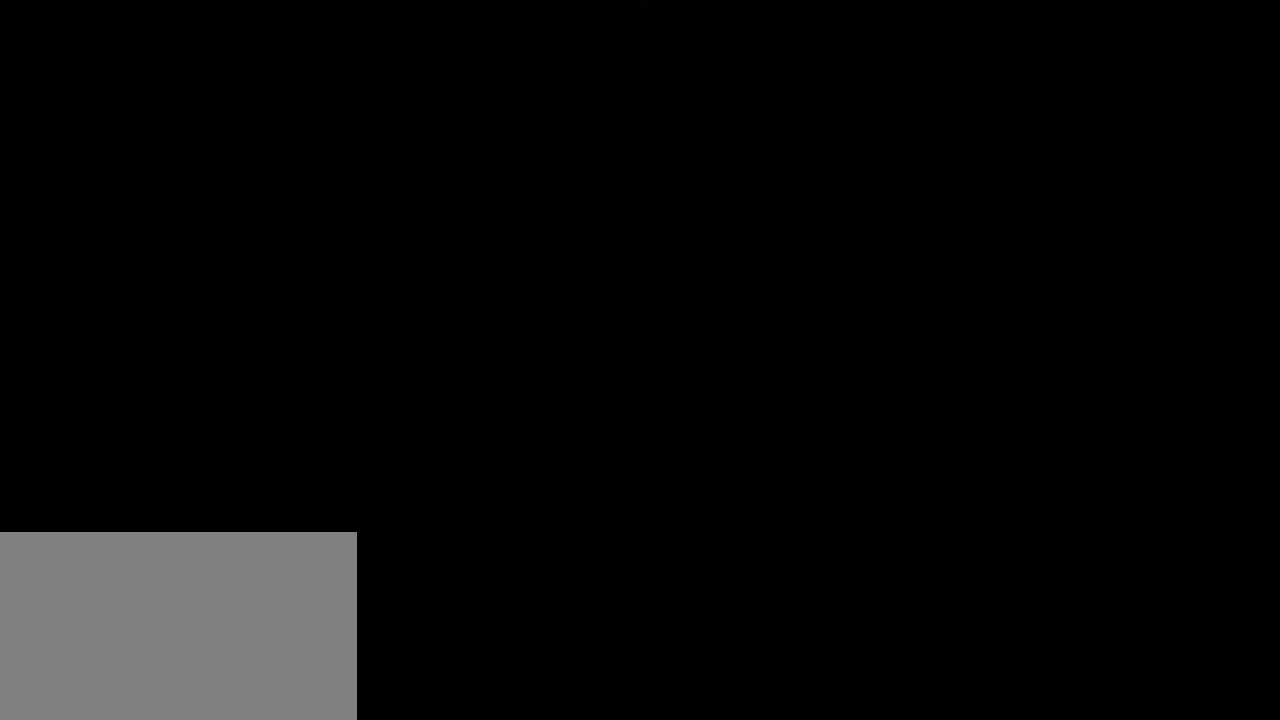
{"keys": ["d", "space"], "mouse": [], "events": []}